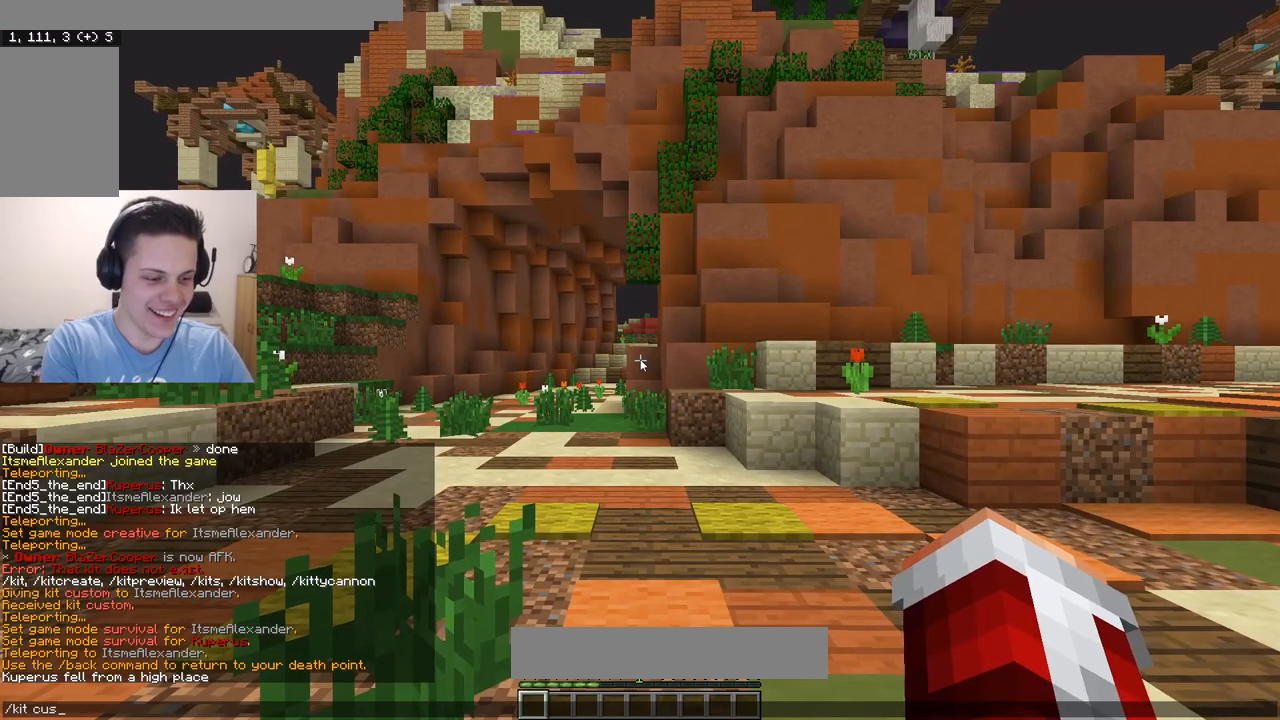
Gameplay with keyboard and mouse; each line is a JSON object with the keys and mouse buttons held at the frame after it. "events" lists presses ("down") and releases ("up") of "a", "d", "s", "w", "mouse_left" and "mouse_right" between this image and that frame as [ms after this image, input, new state], when the widget could be followed in between. "mouse_left", "mouse_right" = the "left", "right" buttons of the "mouse" list. No other keys are recorded. Fast repeated clicks can show as one long hold. Mouse movement is not recorded.
{"keys": [], "mouse": [], "events": []}
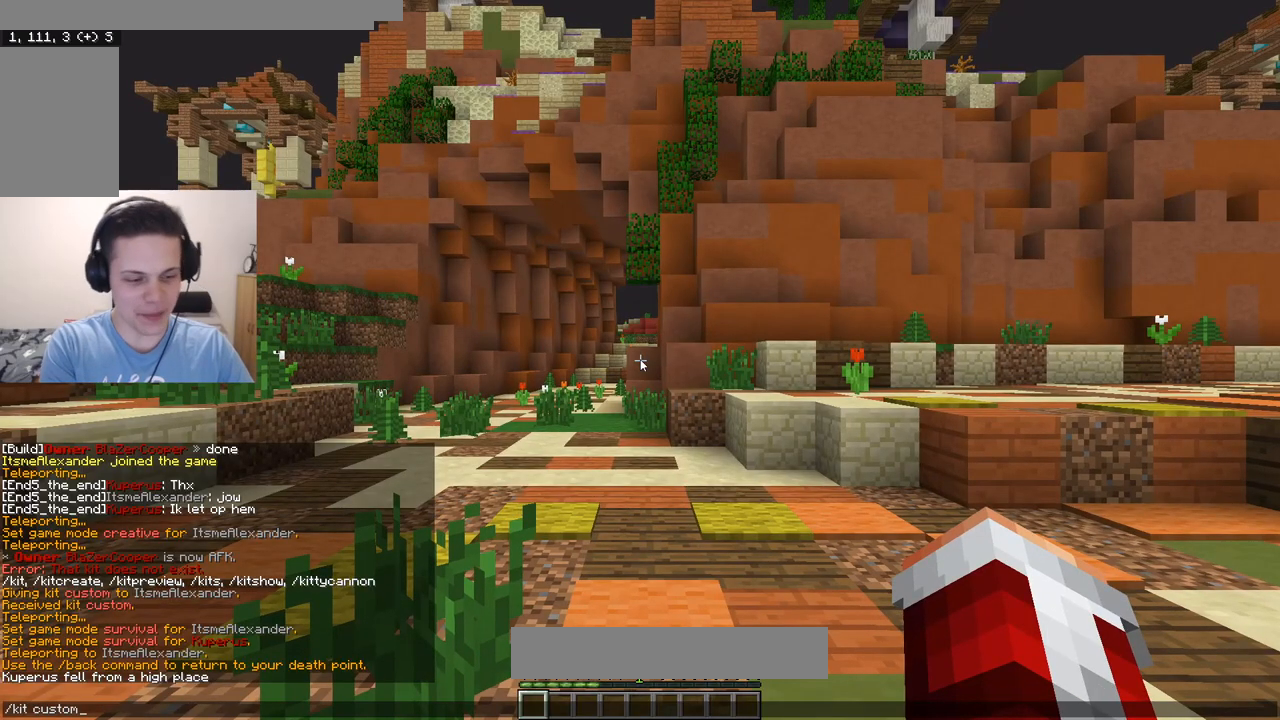
{"keys": ["w"], "mouse": [], "events": [[217, "w", "down"]]}
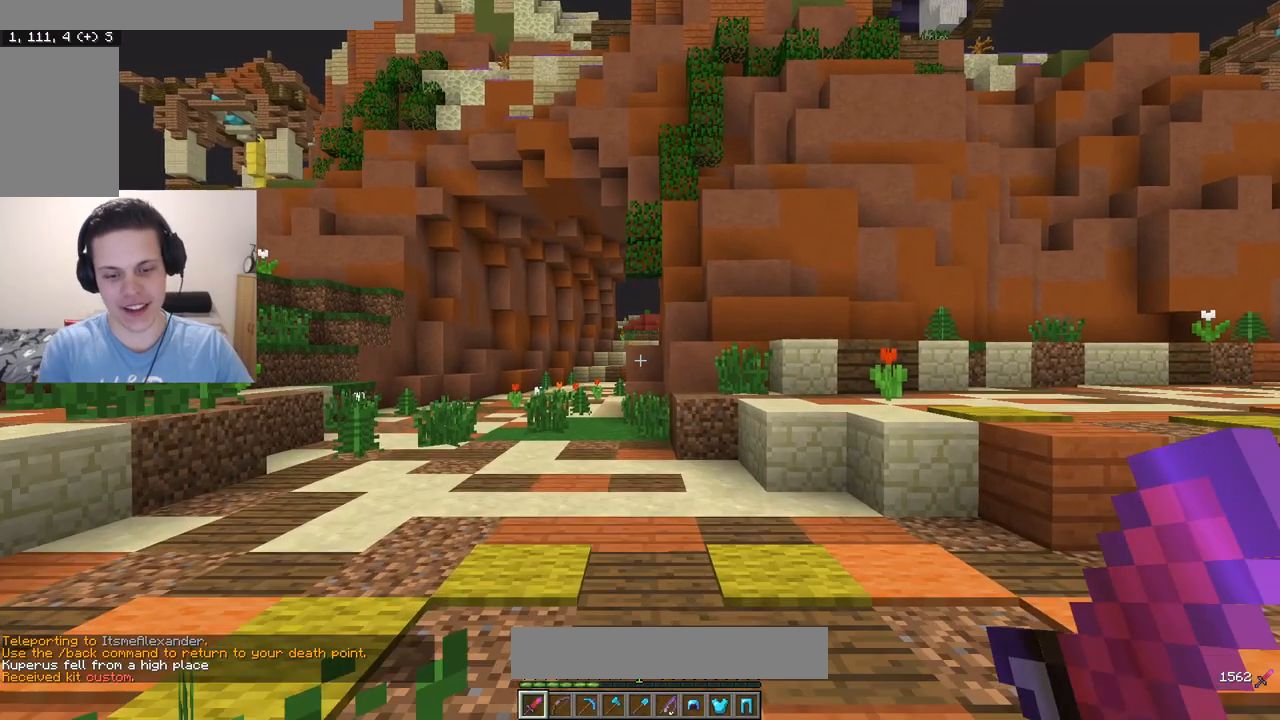
{"keys": [], "mouse": [], "events": [[383, "w", "up"]]}
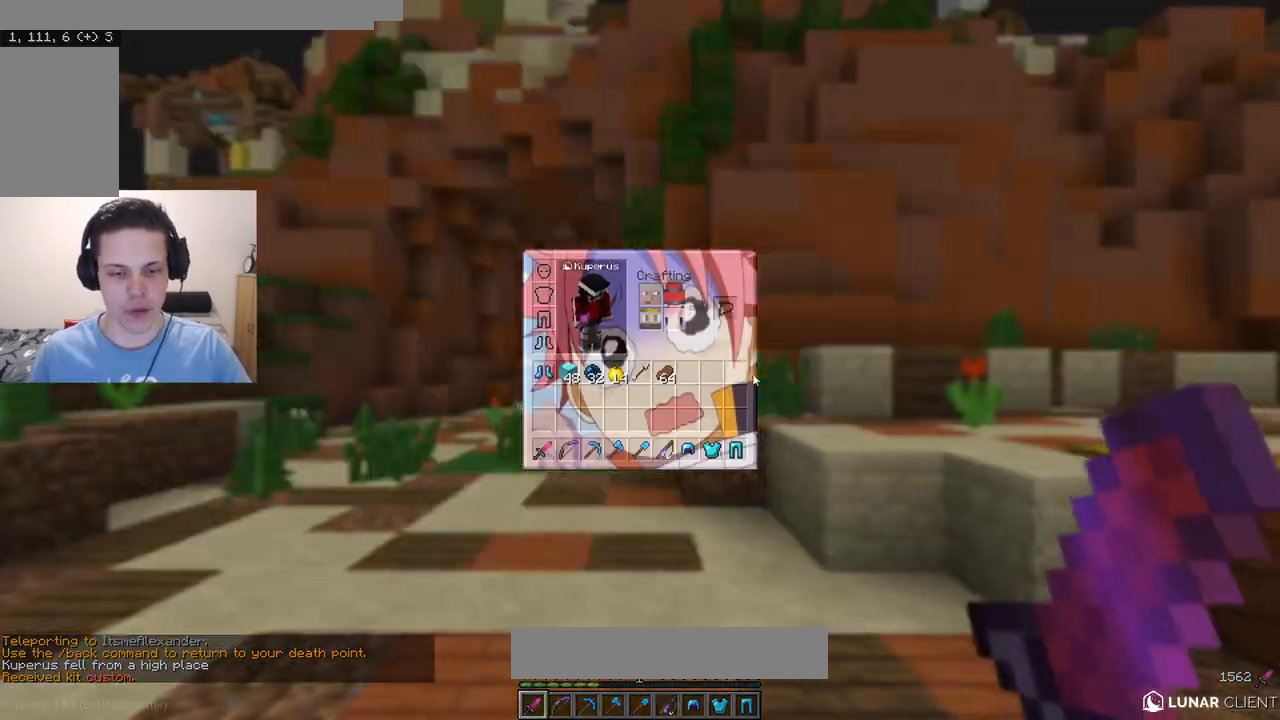
{"keys": [], "mouse": [], "events": []}
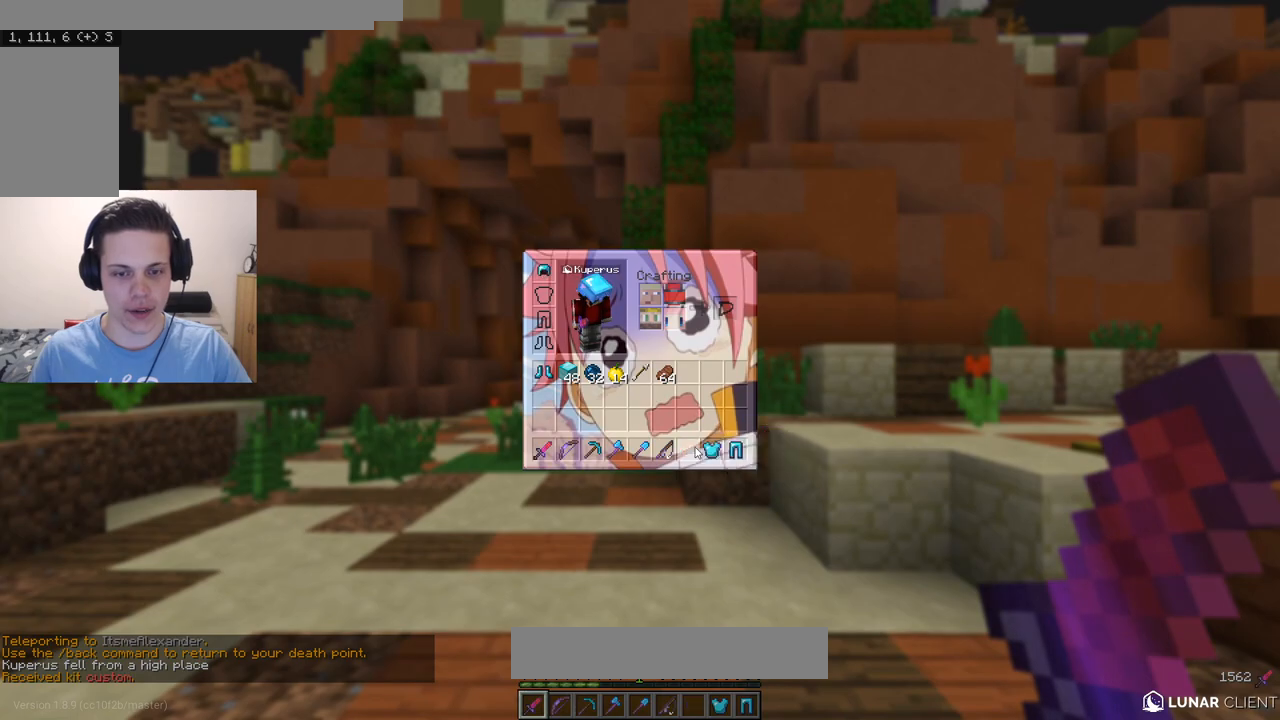
{"keys": [], "mouse": [], "events": []}
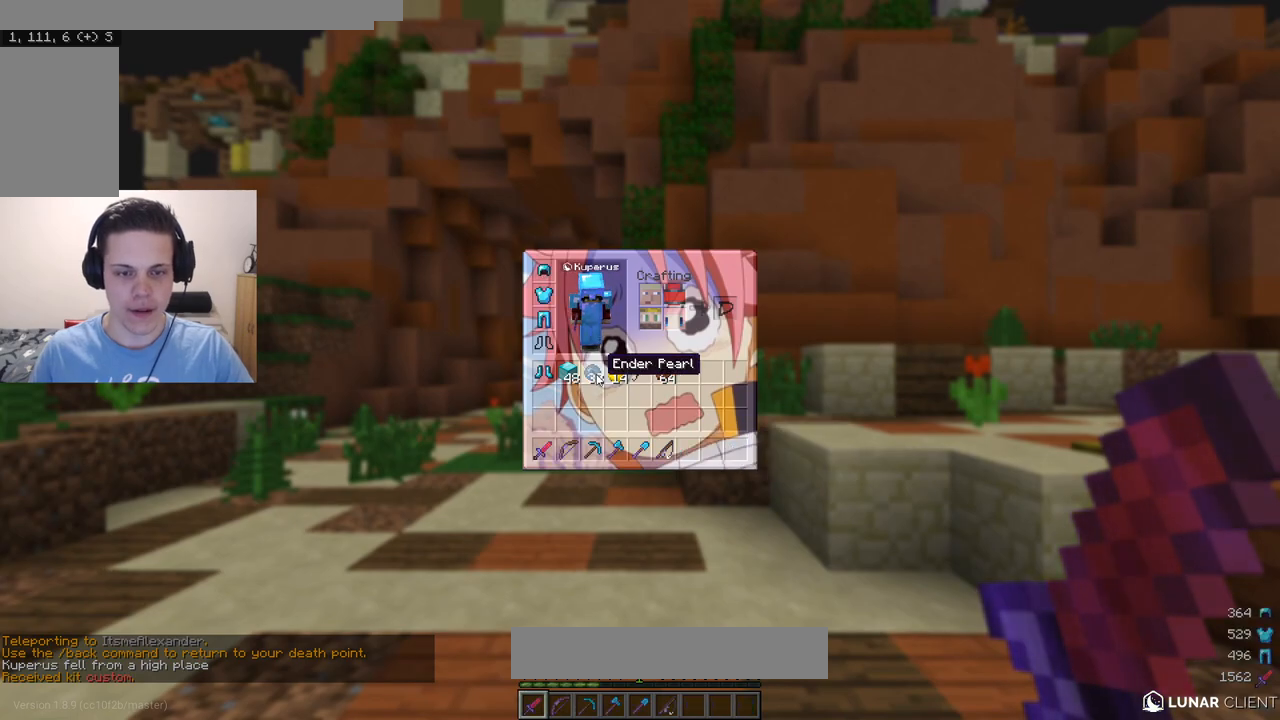
{"keys": [], "mouse": [], "events": []}
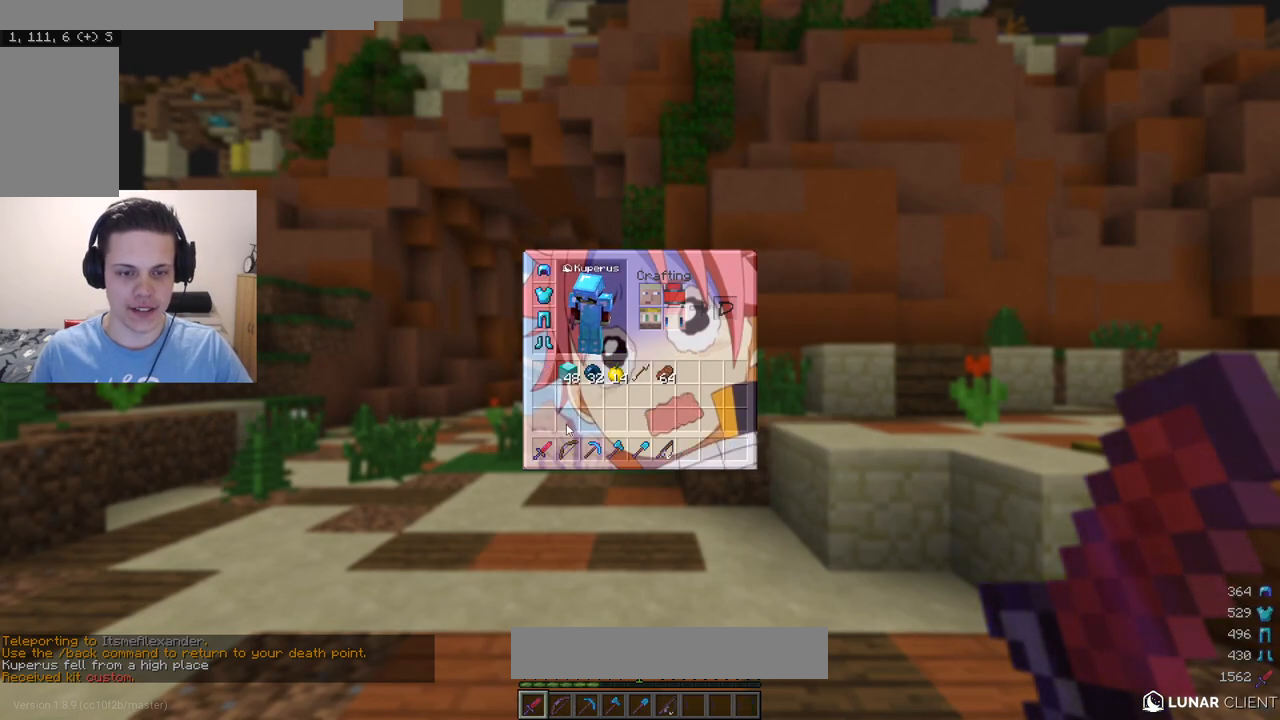
{"keys": [], "mouse": [], "events": []}
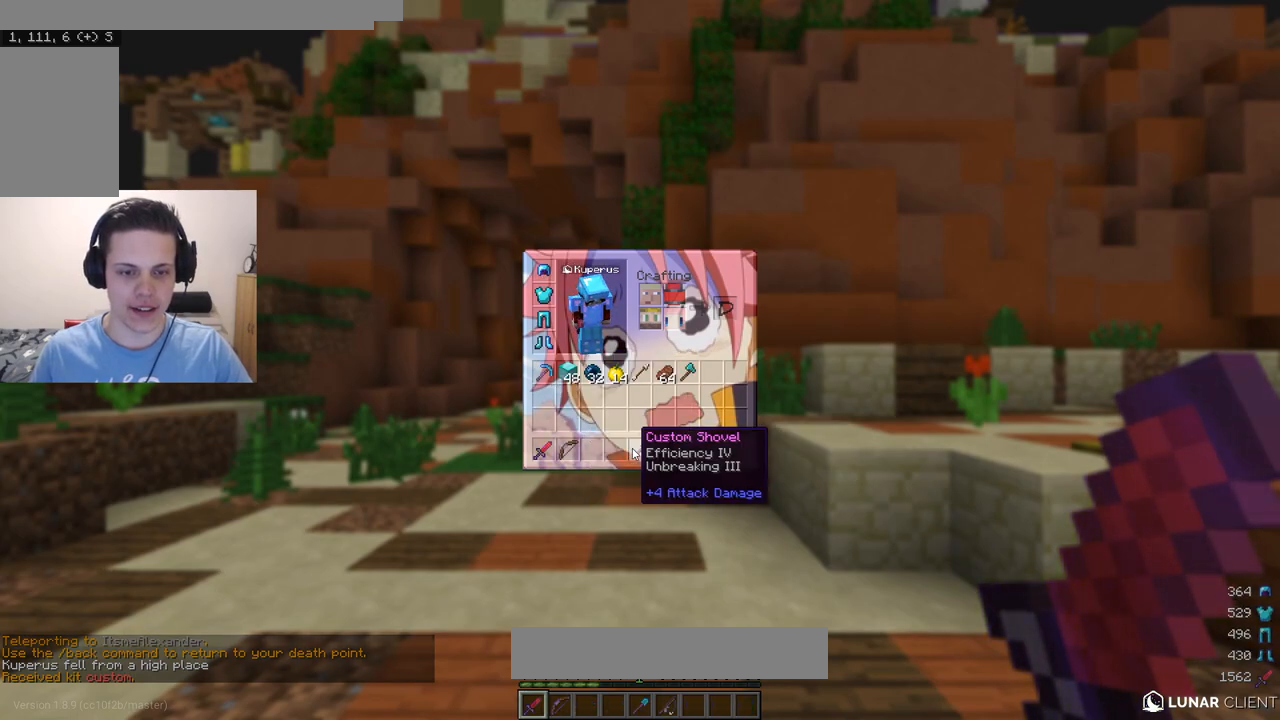
{"keys": [], "mouse": [], "events": []}
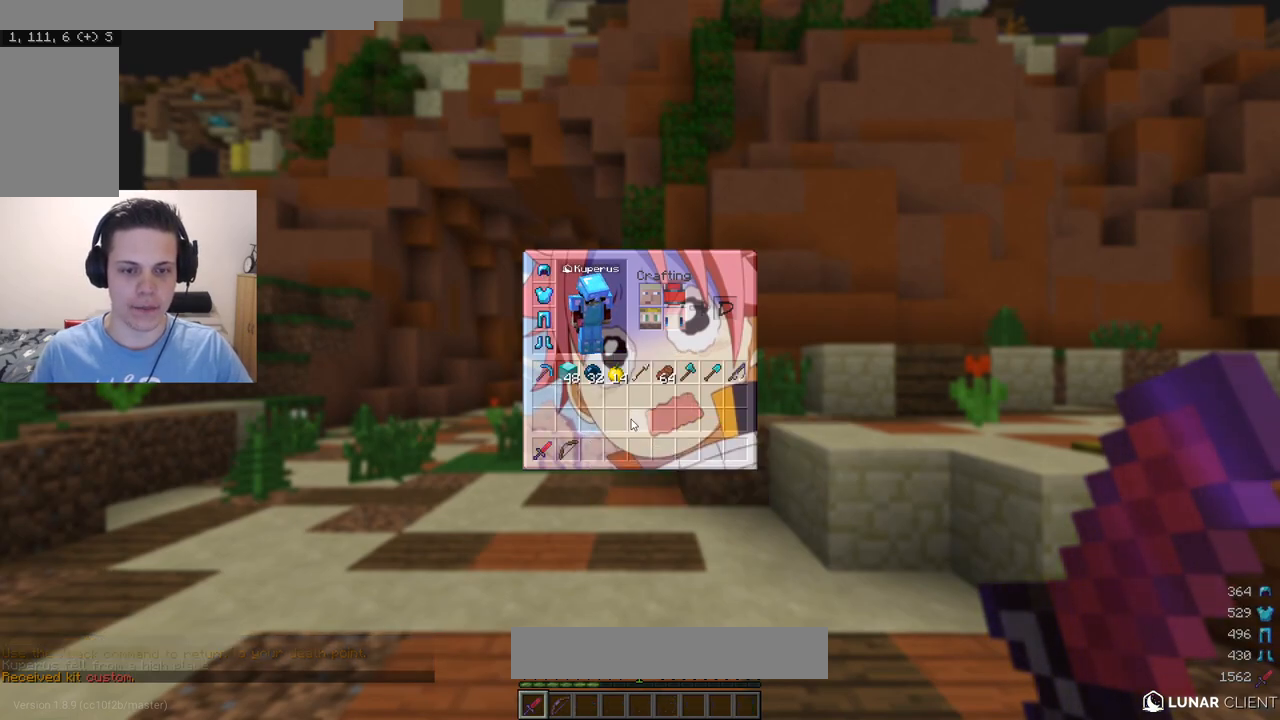
{"keys": [], "mouse": [], "events": []}
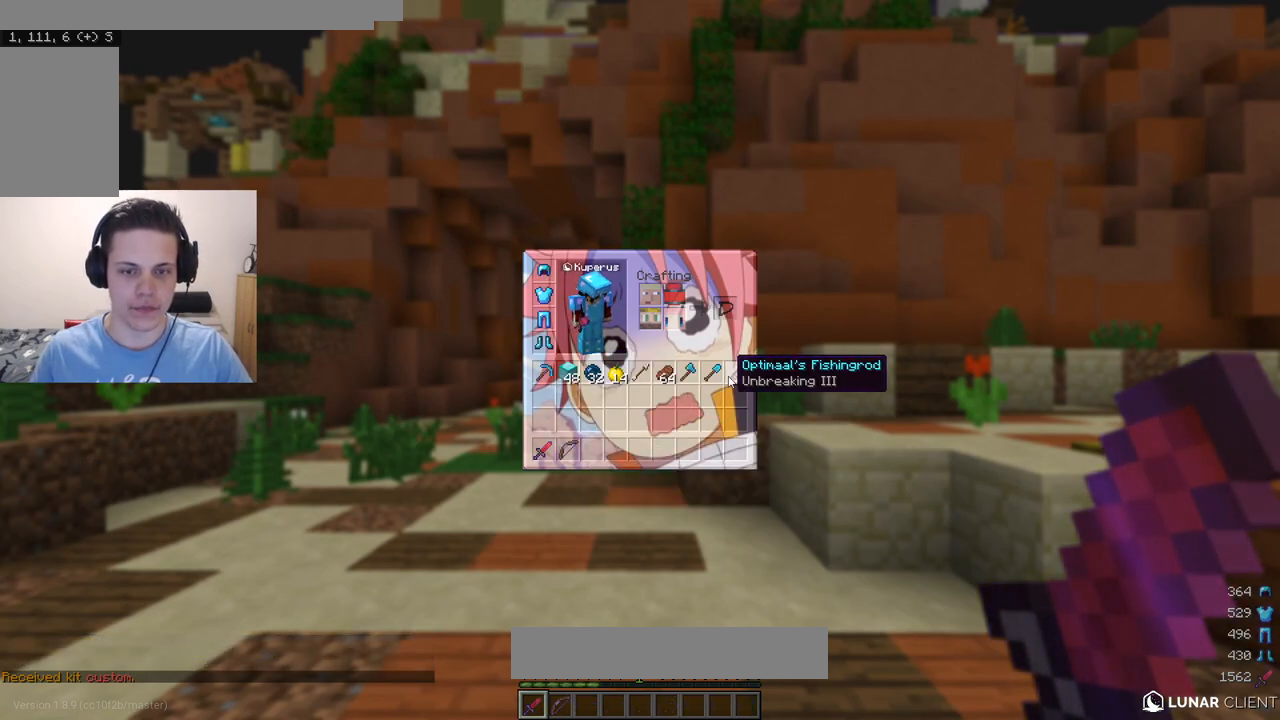
{"keys": [], "mouse": [], "events": []}
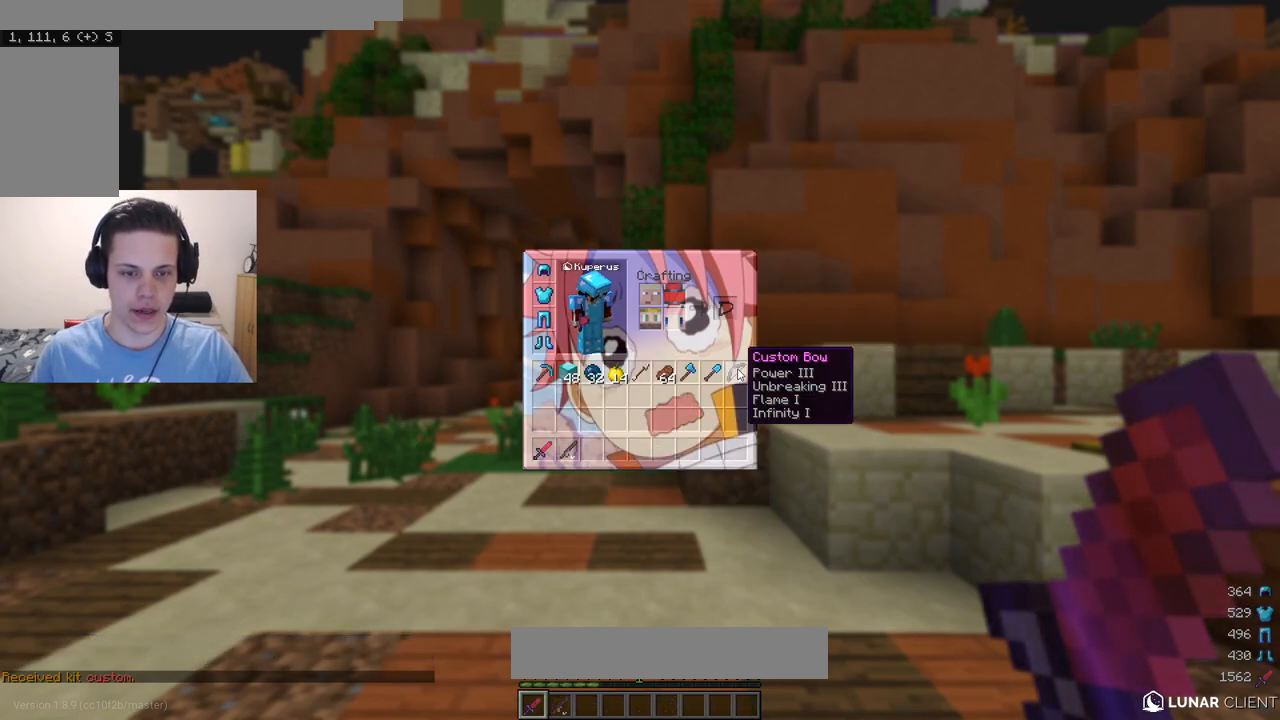
{"keys": [], "mouse": [], "events": []}
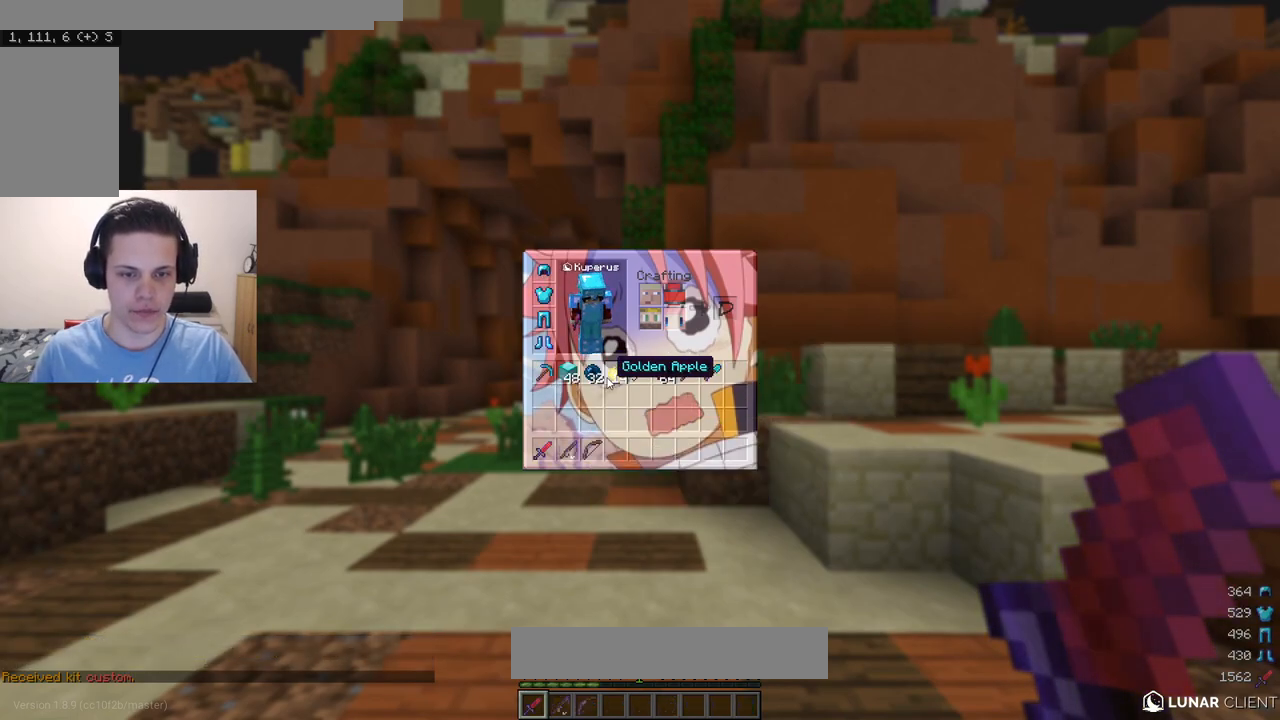
{"keys": ["w"], "mouse": [], "events": [[467, "w", "down"]]}
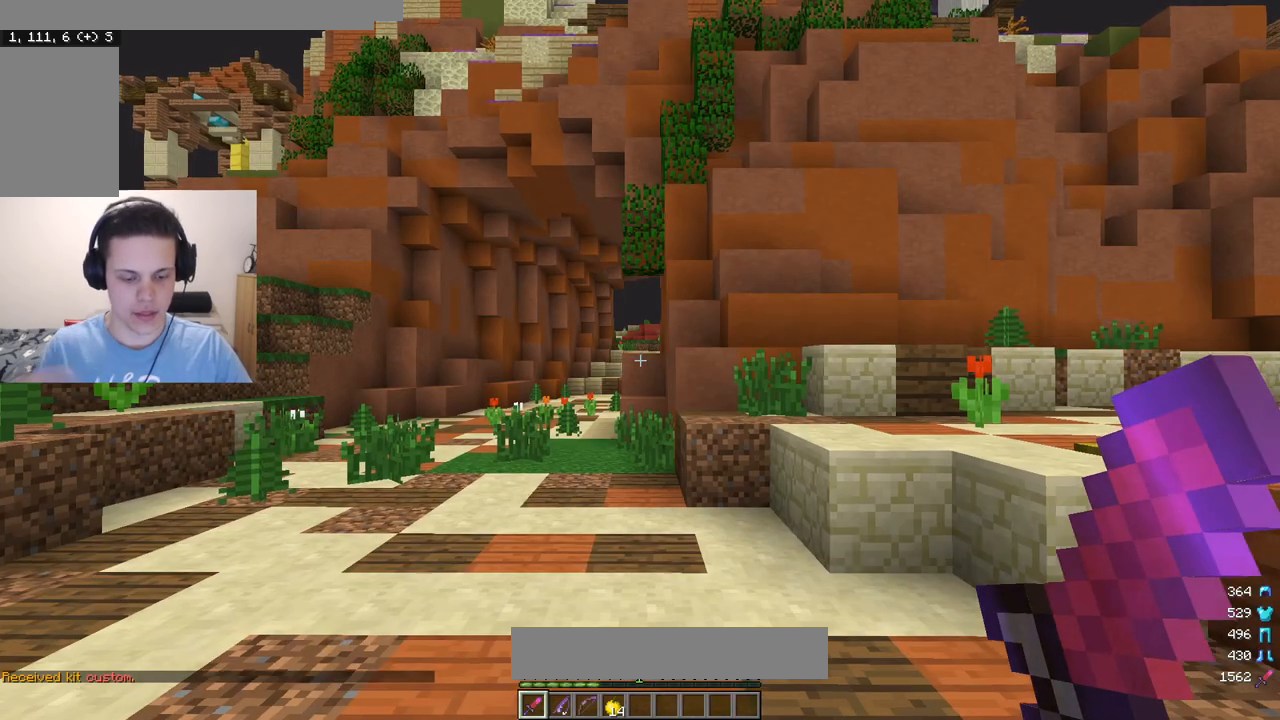
{"keys": [], "mouse": [], "events": [[250, "w", "up"]]}
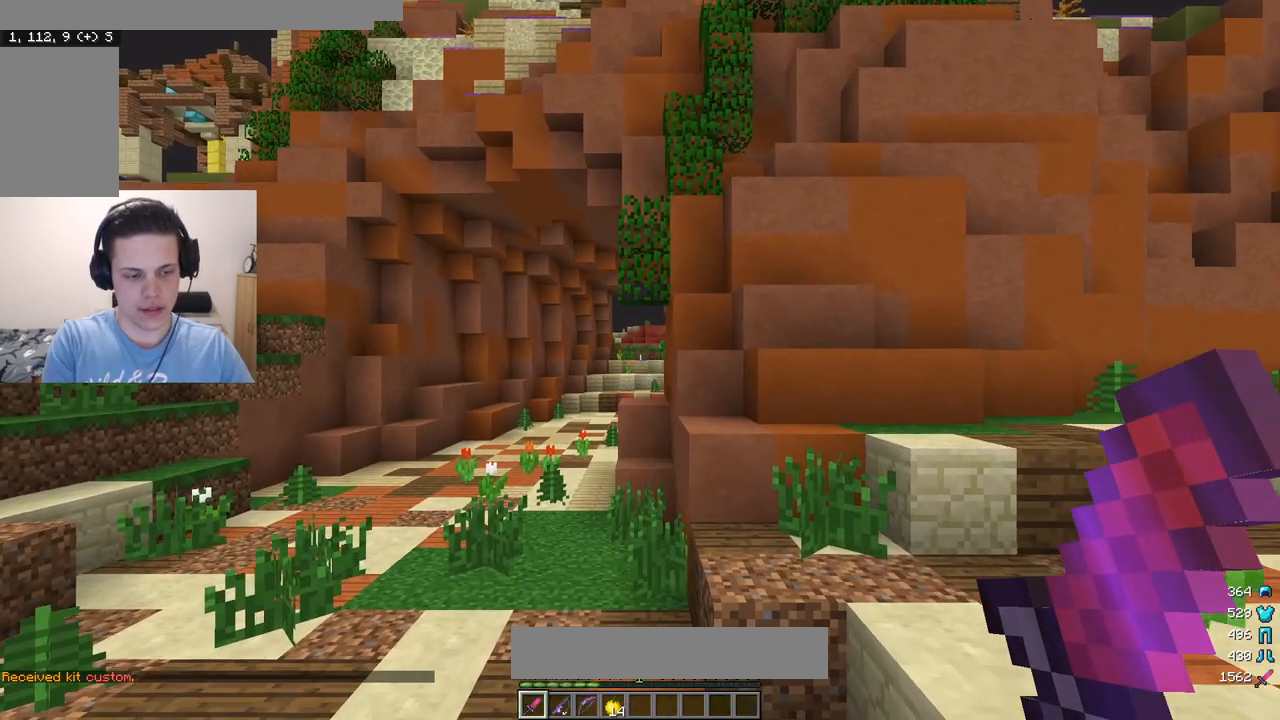
{"keys": [], "mouse": [], "events": []}
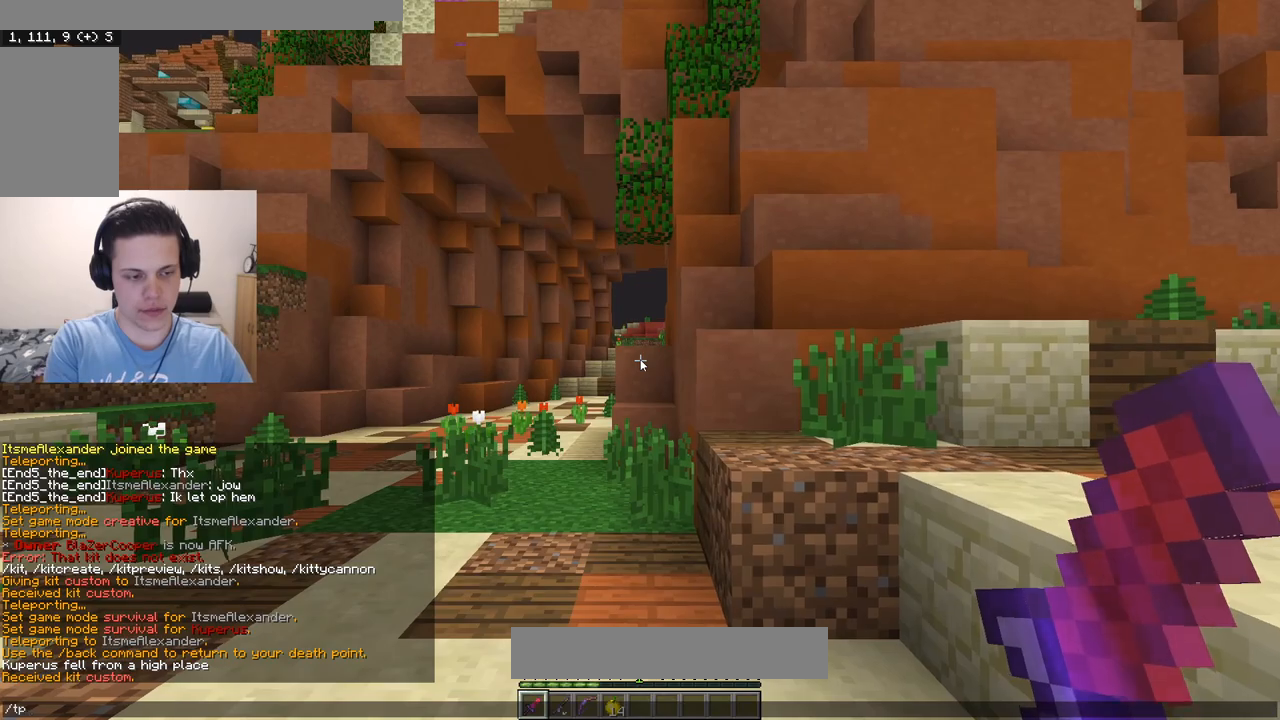
{"keys": [], "mouse": [], "events": []}
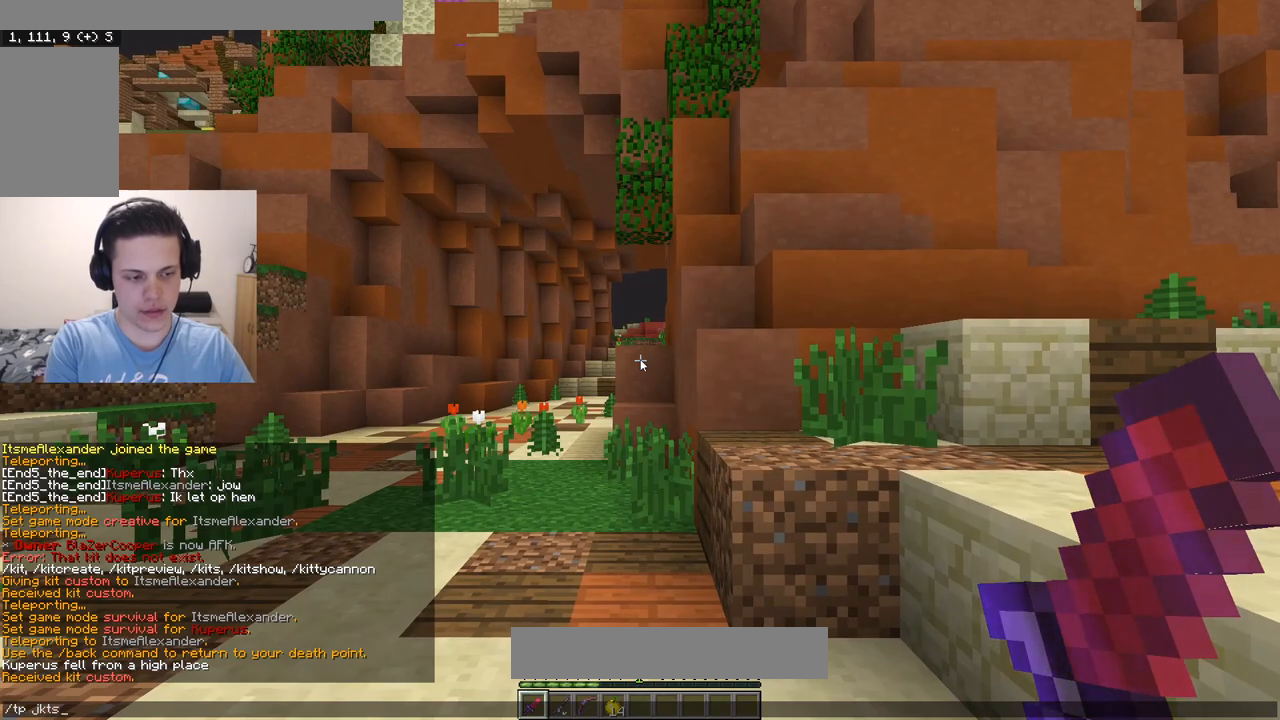
{"keys": [], "mouse": [], "events": []}
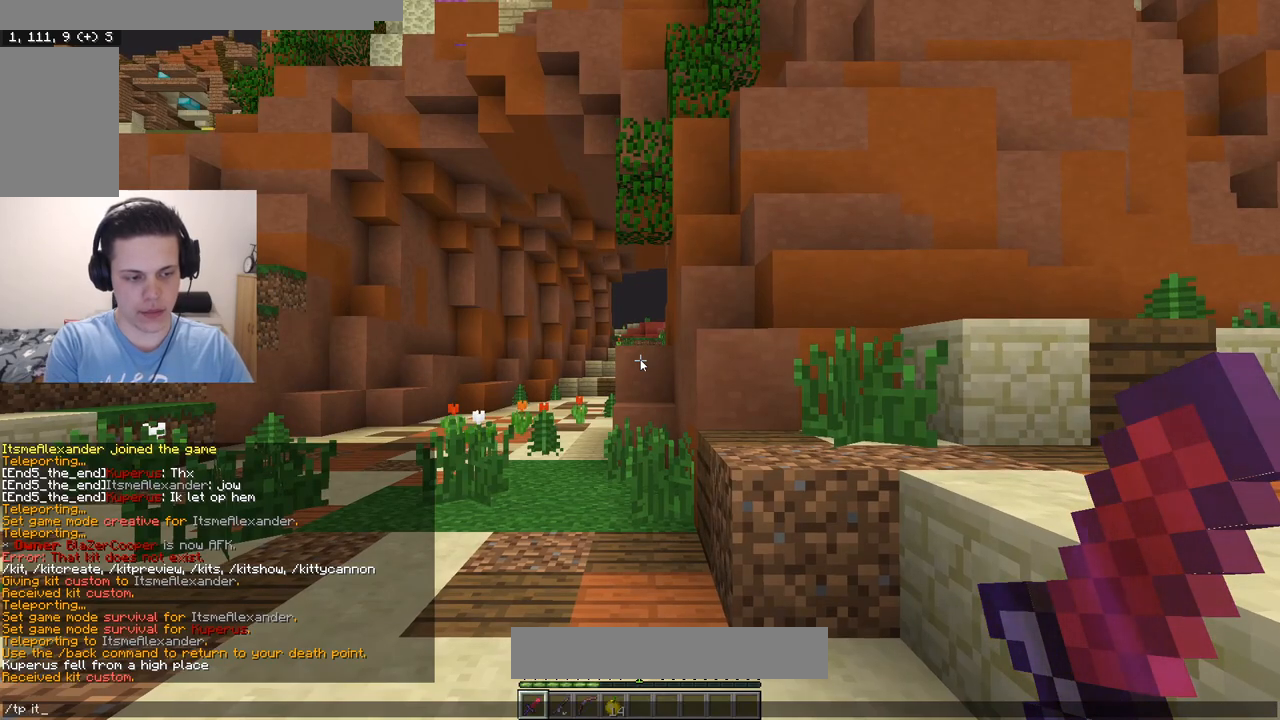
{"keys": [], "mouse": [], "events": []}
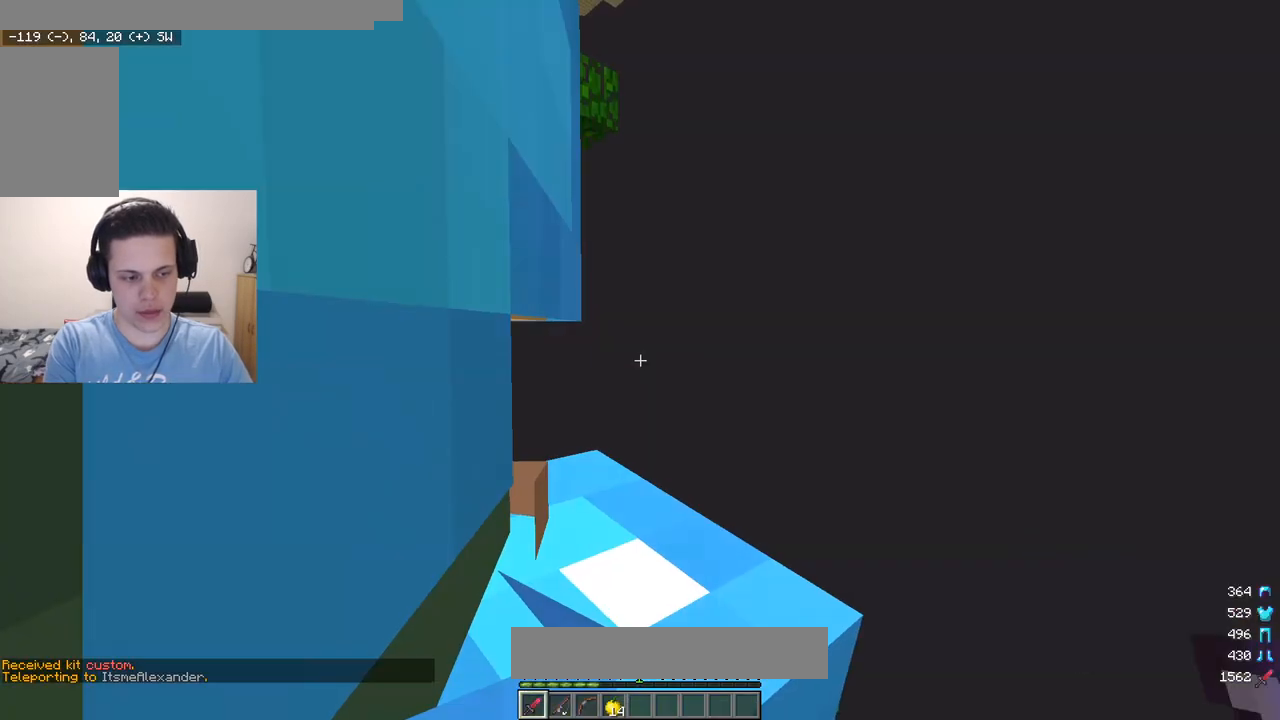
{"keys": [], "mouse": [], "events": []}
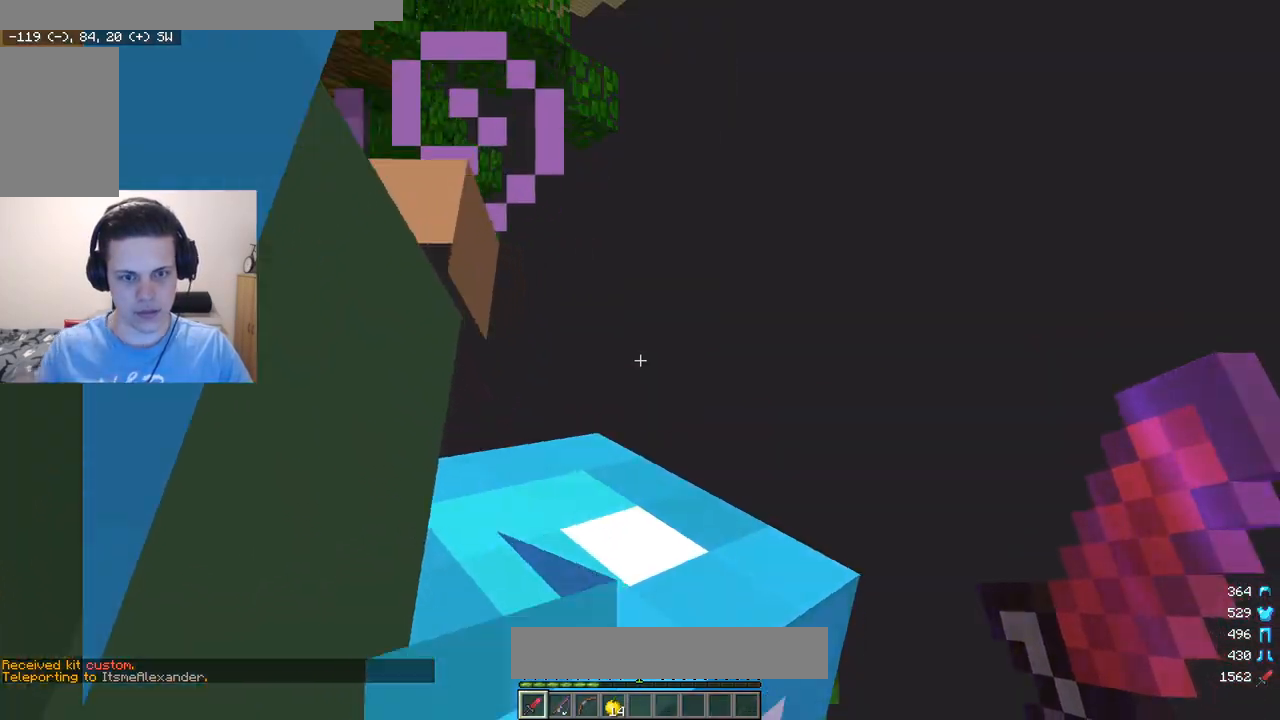
{"keys": ["a", "w"], "mouse": [], "events": [[183, "a", "down"], [217, "w", "down"], [350, "w", "up"], [500, "w", "down"]]}
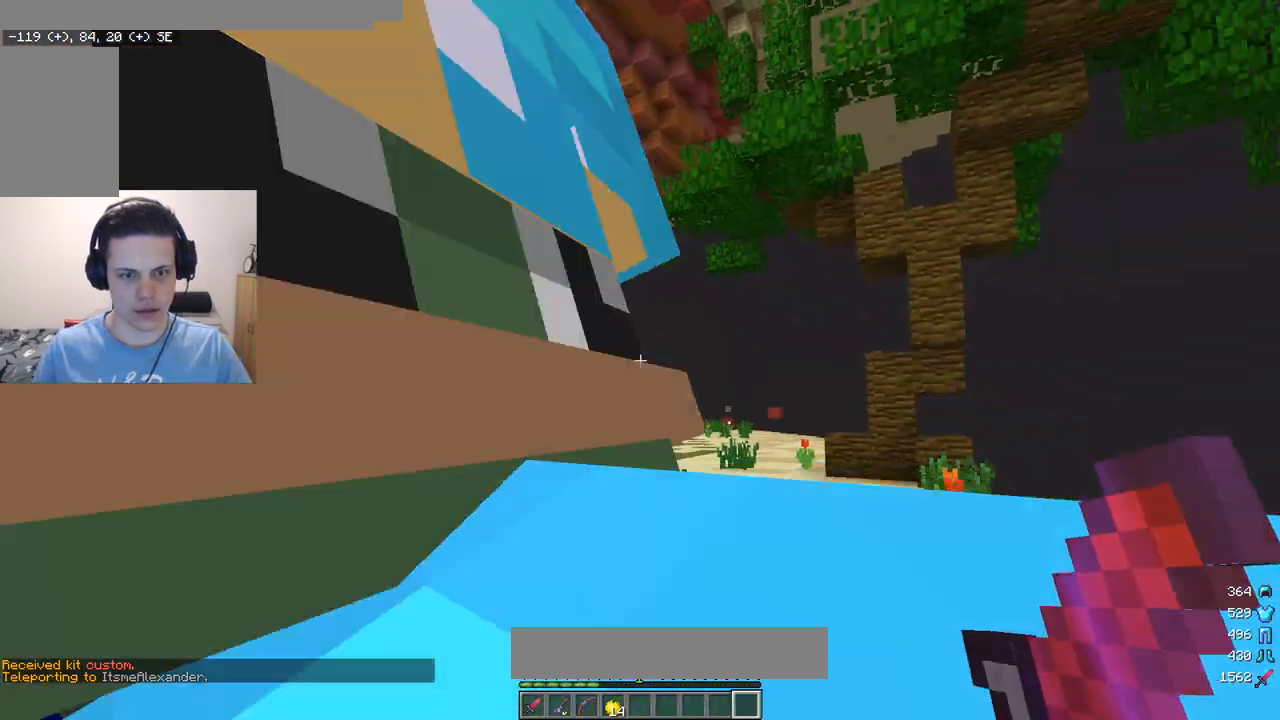
{"keys": ["d", "w"], "mouse": [], "events": [[150, "s", "down"], [167, "w", "up"], [283, "w", "down"], [333, "s", "up"], [383, "a", "up"], [383, "d", "down"]]}
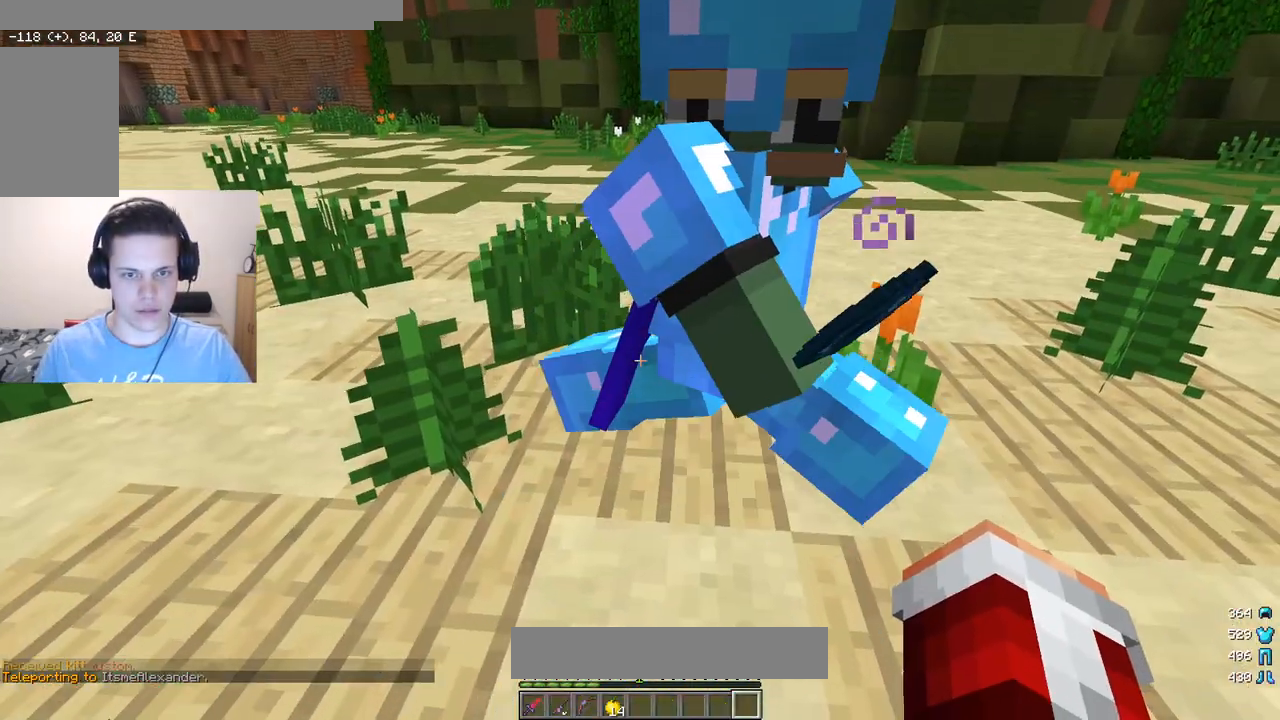
{"keys": ["w"], "mouse": [], "events": [[67, "d", "up"]]}
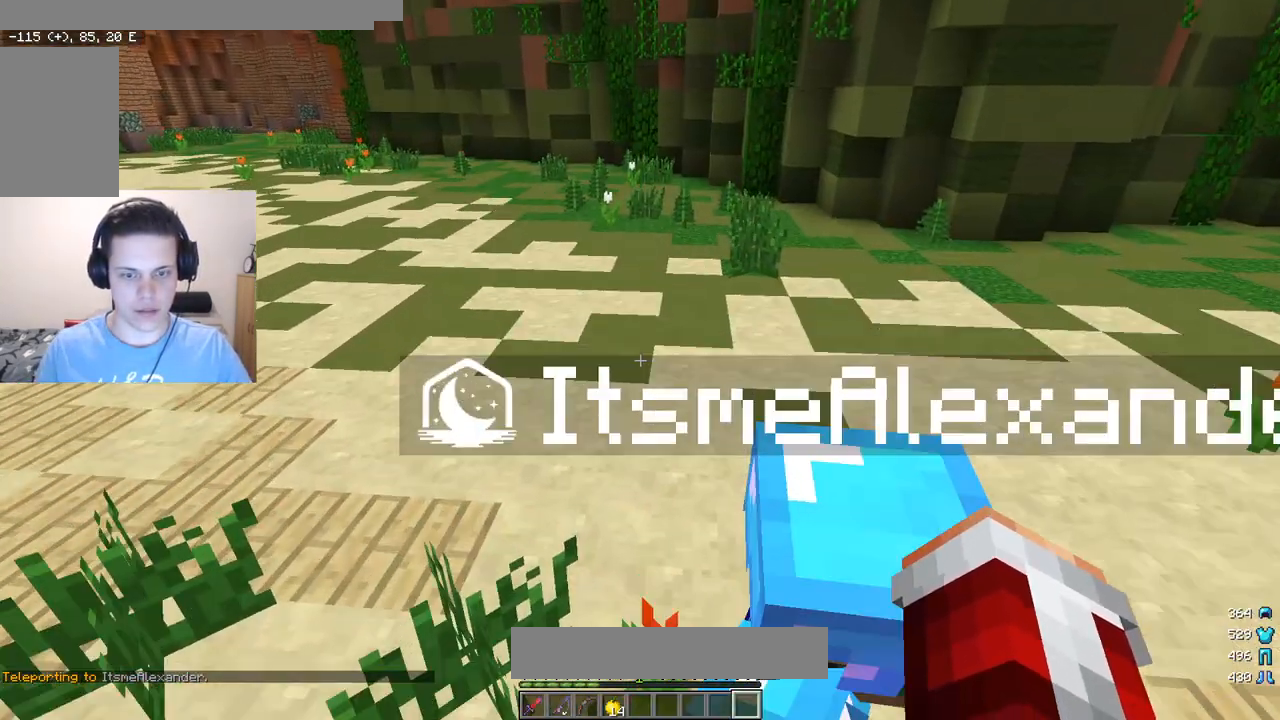
{"keys": [], "mouse": [], "events": [[183, "a", "down"], [383, "a", "up"], [433, "w", "up"]]}
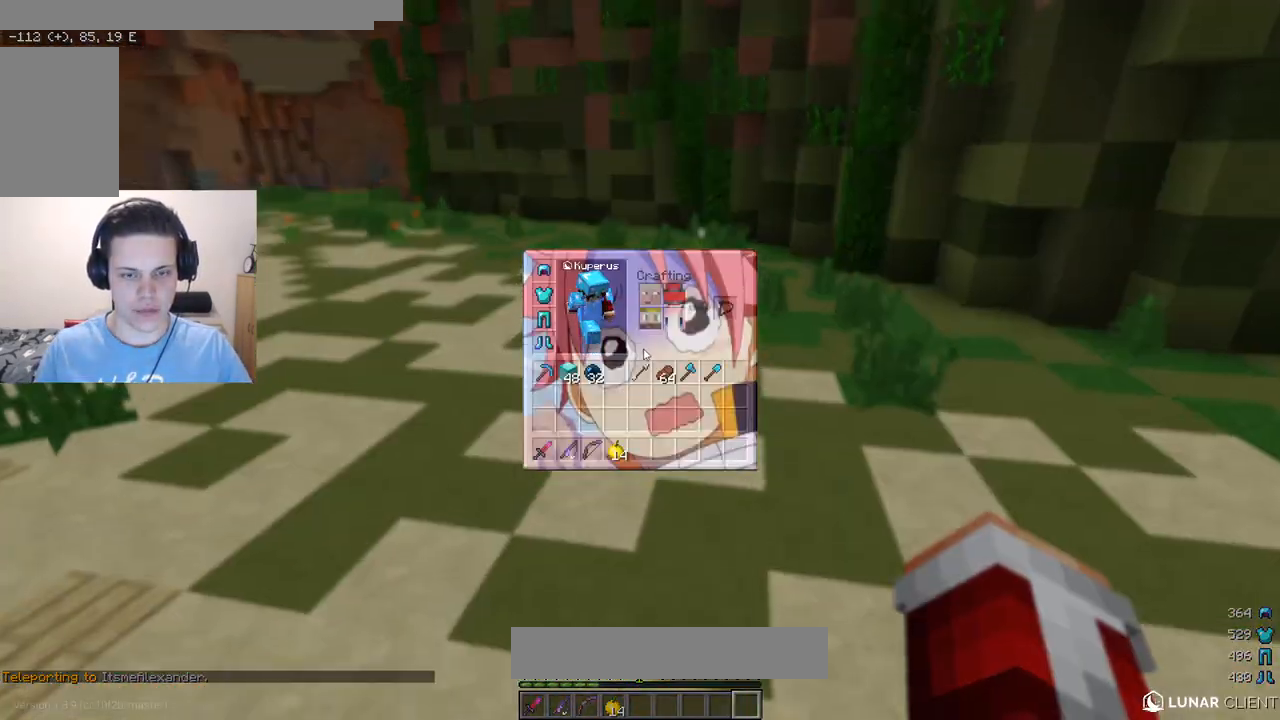
{"keys": [], "mouse": [], "events": []}
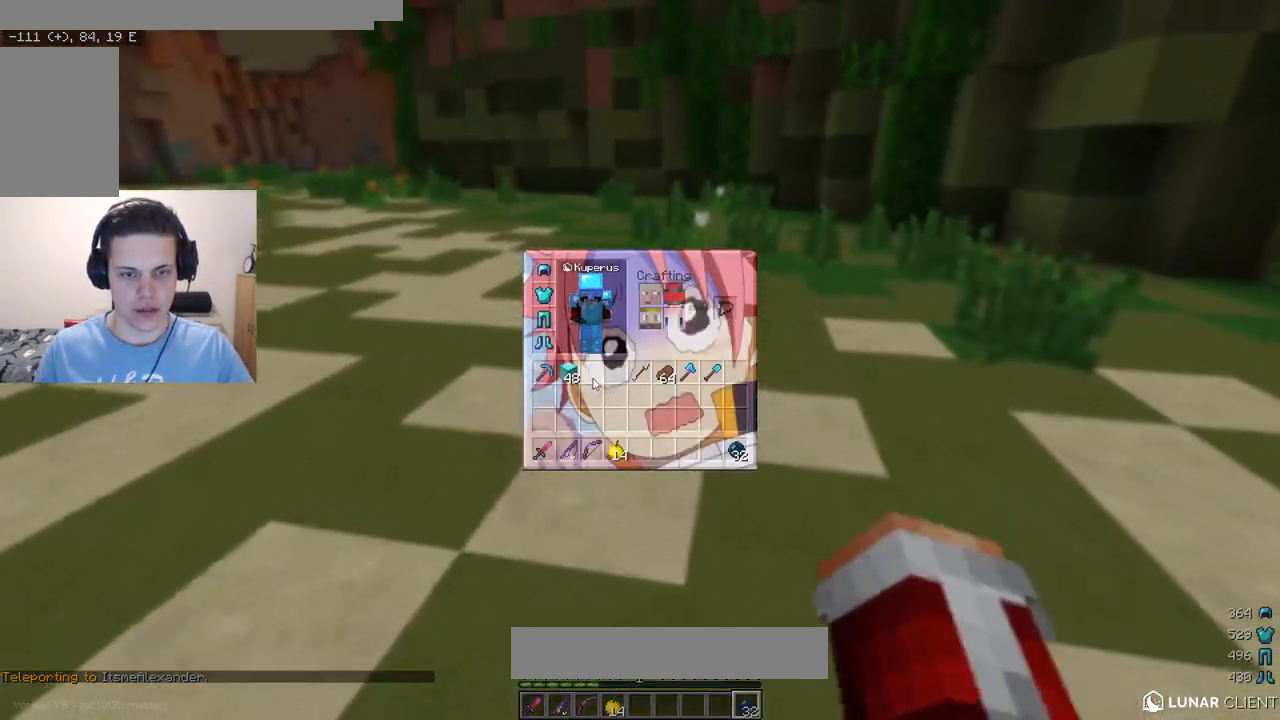
{"keys": ["a", "w"], "mouse": [], "events": [[250, "w", "down"], [467, "a", "down"]]}
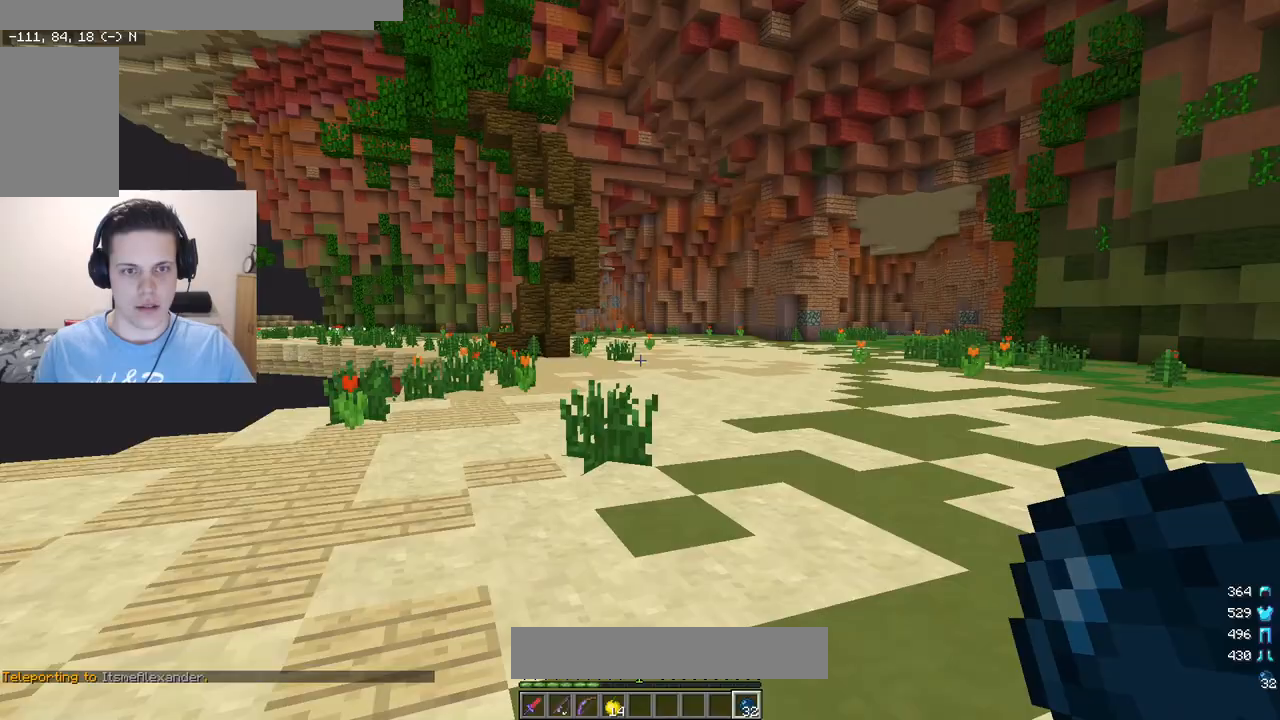
{"keys": ["d", "w"], "mouse": [], "events": [[183, "a", "up"], [183, "d", "down"]]}
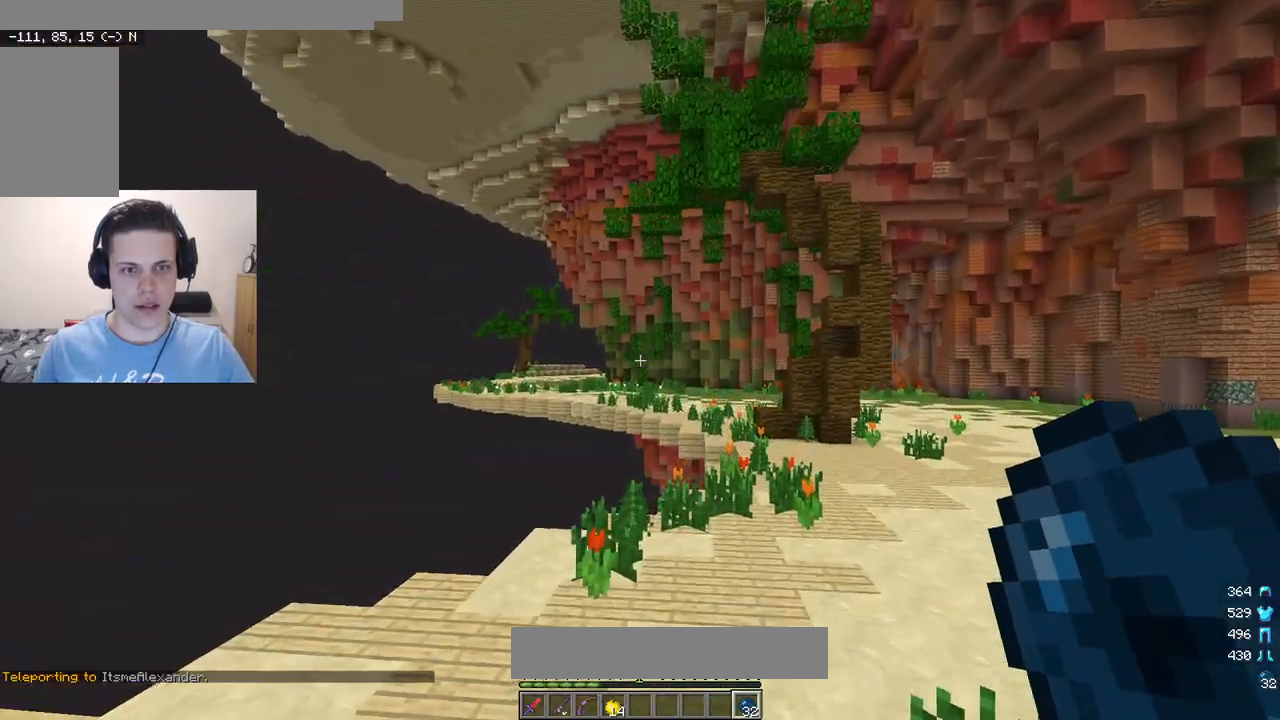
{"keys": ["s"], "mouse": [], "events": [[250, "a", "down"], [283, "d", "up"], [300, "w", "up"], [317, "s", "down"], [417, "a", "up"]]}
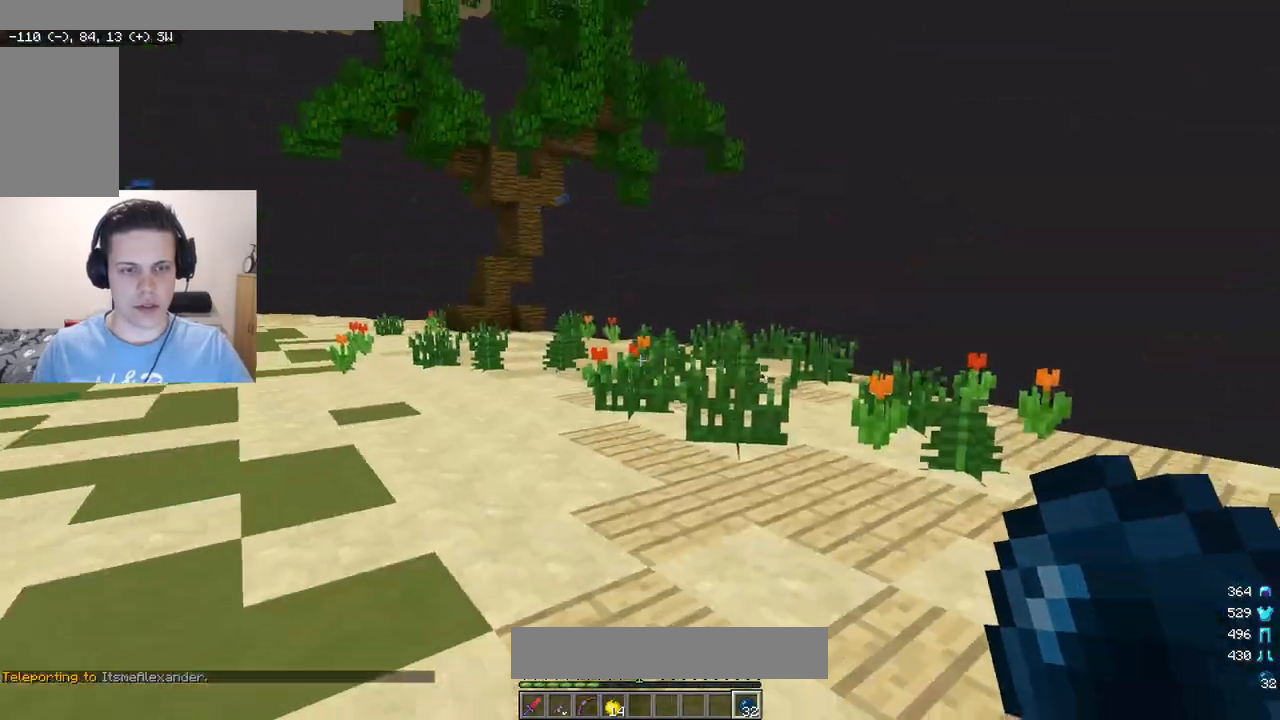
{"keys": ["a", "s"], "mouse": [], "events": [[450, "a", "down"]]}
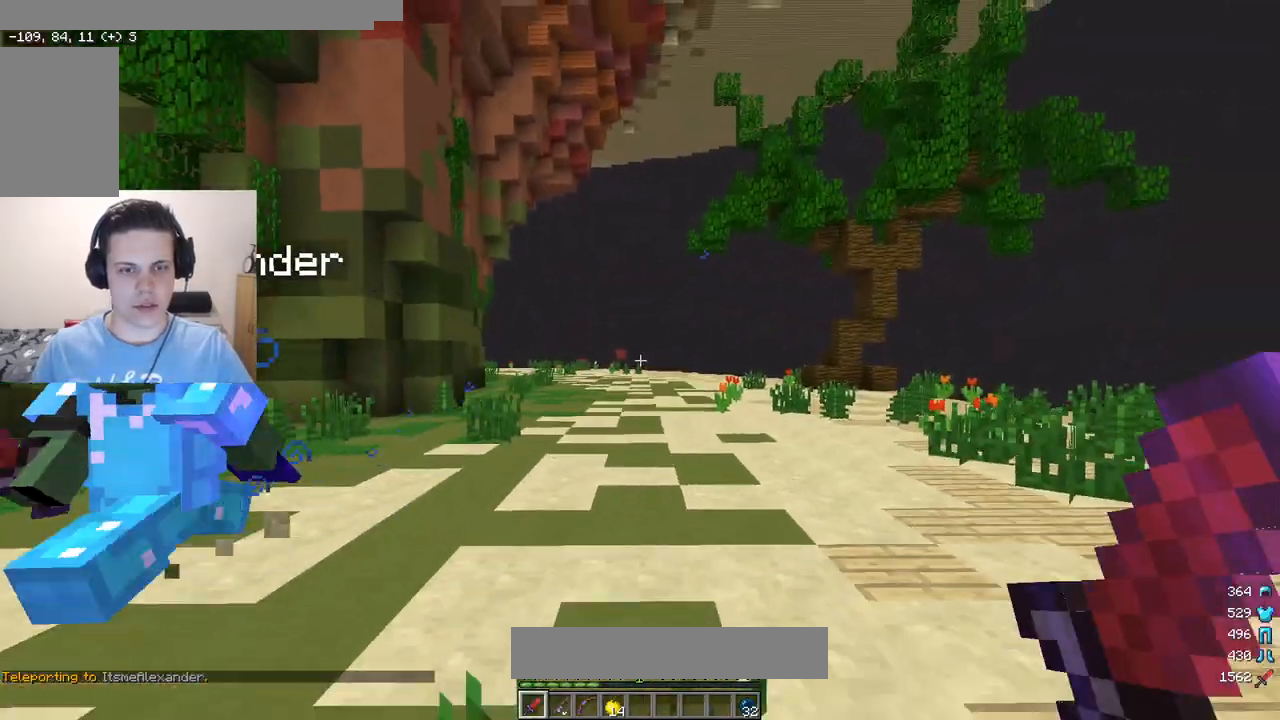
{"keys": ["a", "w"], "mouse": [], "events": [[83, "w", "down"], [267, "w", "up"], [400, "w", "down"], [500, "s", "up"]]}
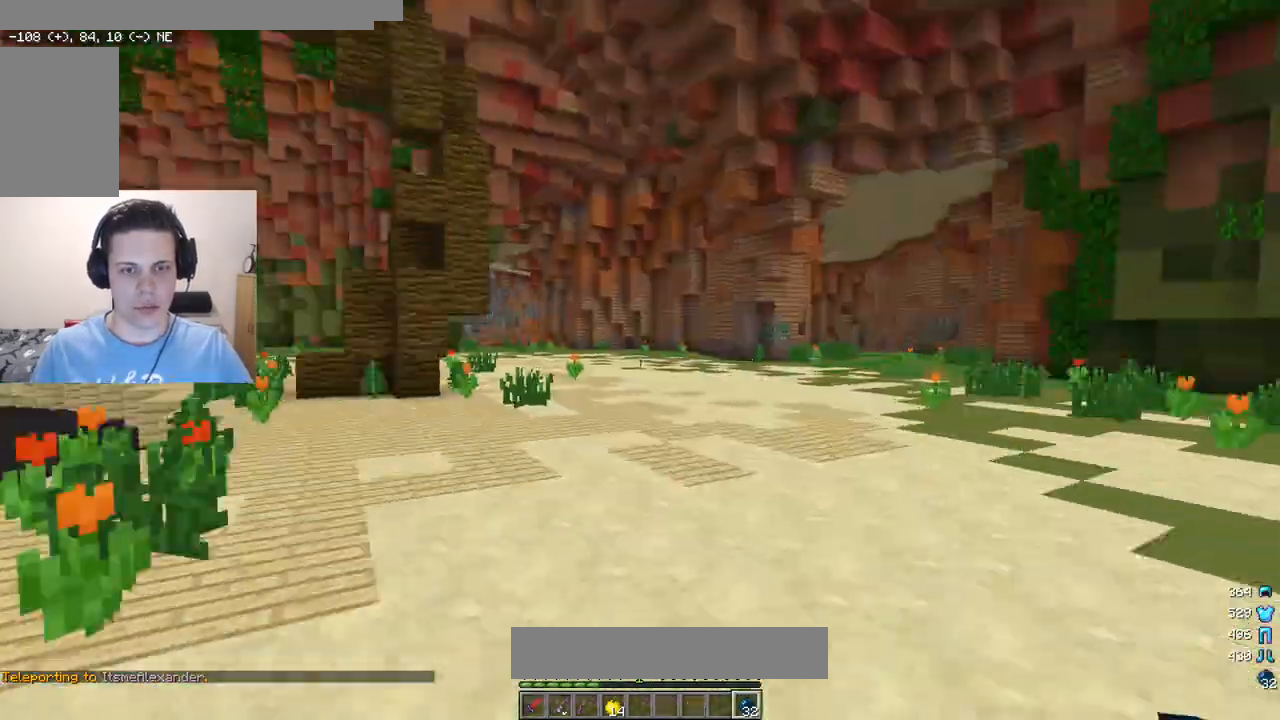
{"keys": ["w"], "mouse": [], "events": [[233, "a", "up"]]}
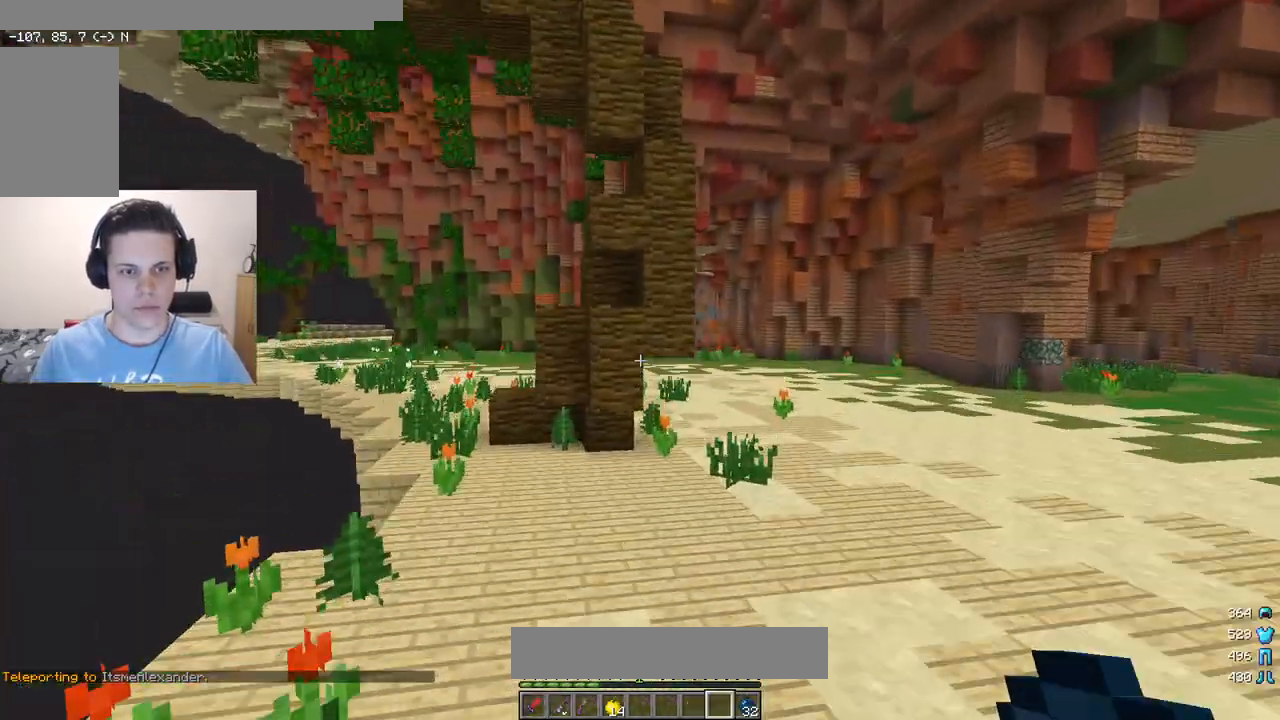
{"keys": ["w"], "mouse": ["left"], "events": [[417, "mouse_left", "down"]]}
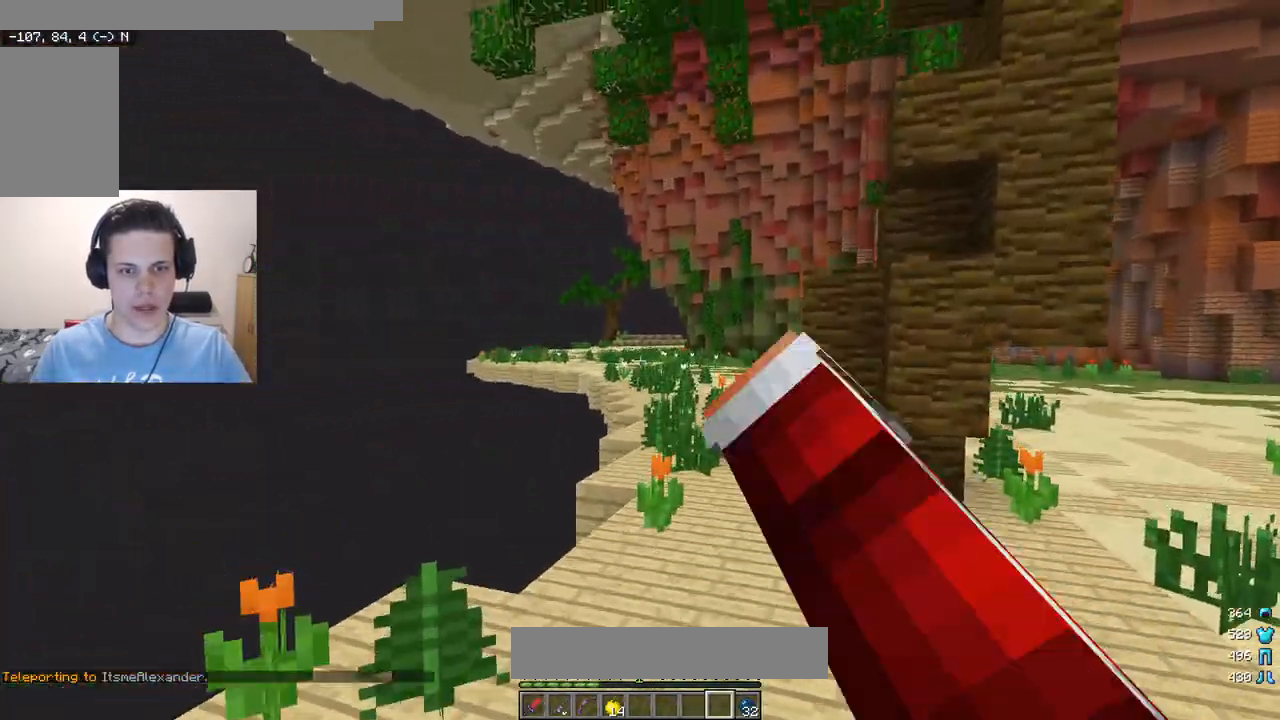
{"keys": ["w"], "mouse": [], "events": [[267, "mouse_left", "up"], [367, "mouse_left", "down"], [450, "mouse_left", "up"]]}